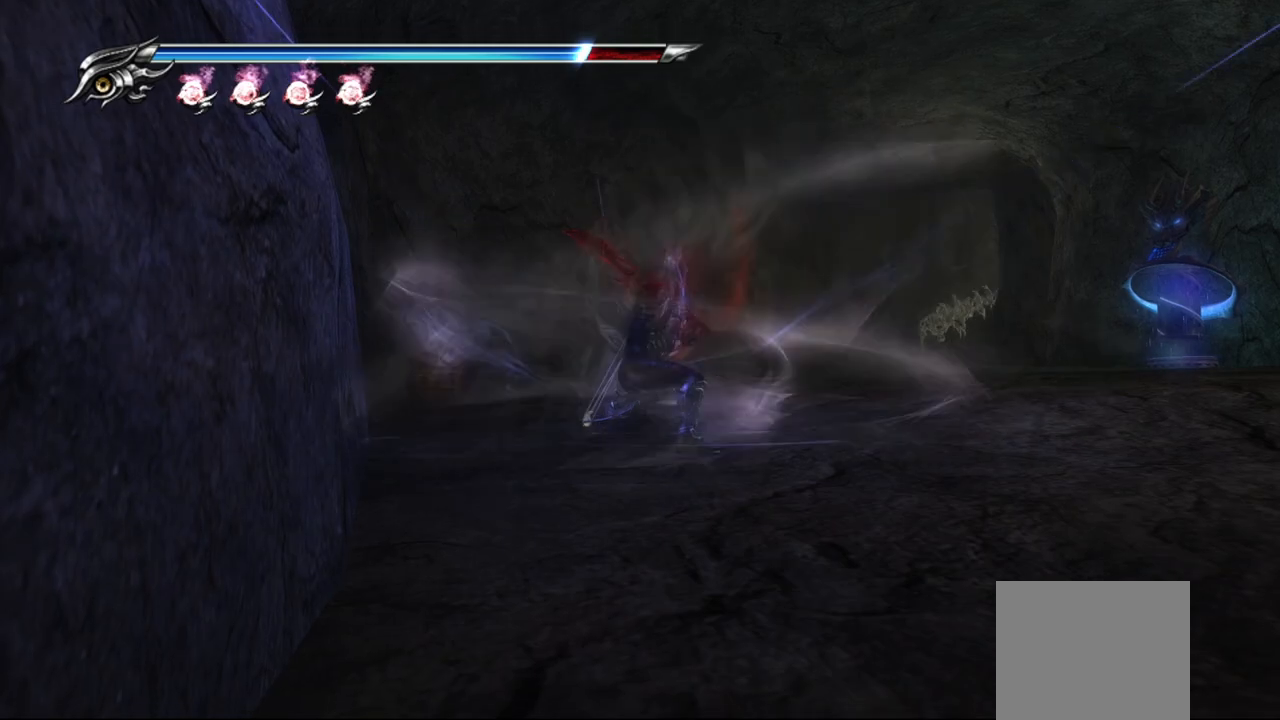
Gameplay with a controller (PlayStation layout); each line is a JSON object with the inputs held at the frame after it. "events" lists button and stick changes between this image and that frame as [ms after this image, input, new state], when the widget could be followed in between.
{"buttons": ["TRIANGLE"], "left_stick": "center", "right_stick": "center", "events": []}
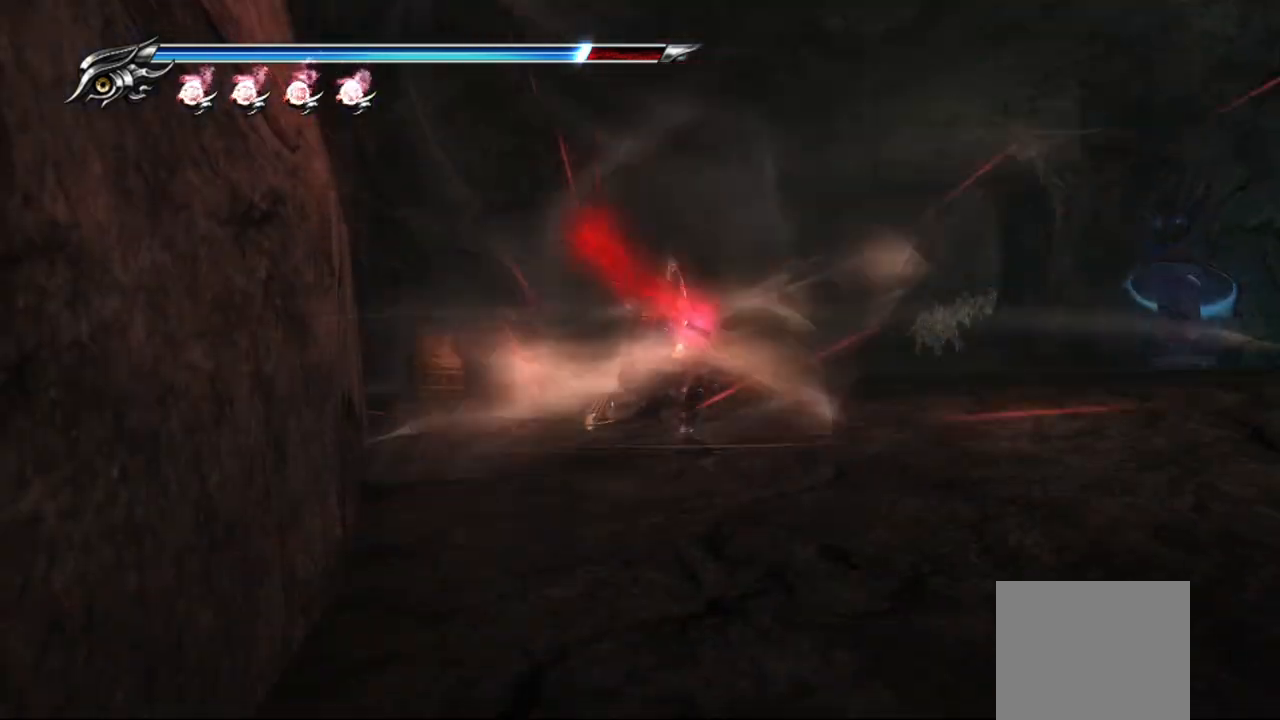
{"buttons": ["TRIANGLE"], "left_stick": "center", "right_stick": "center", "events": []}
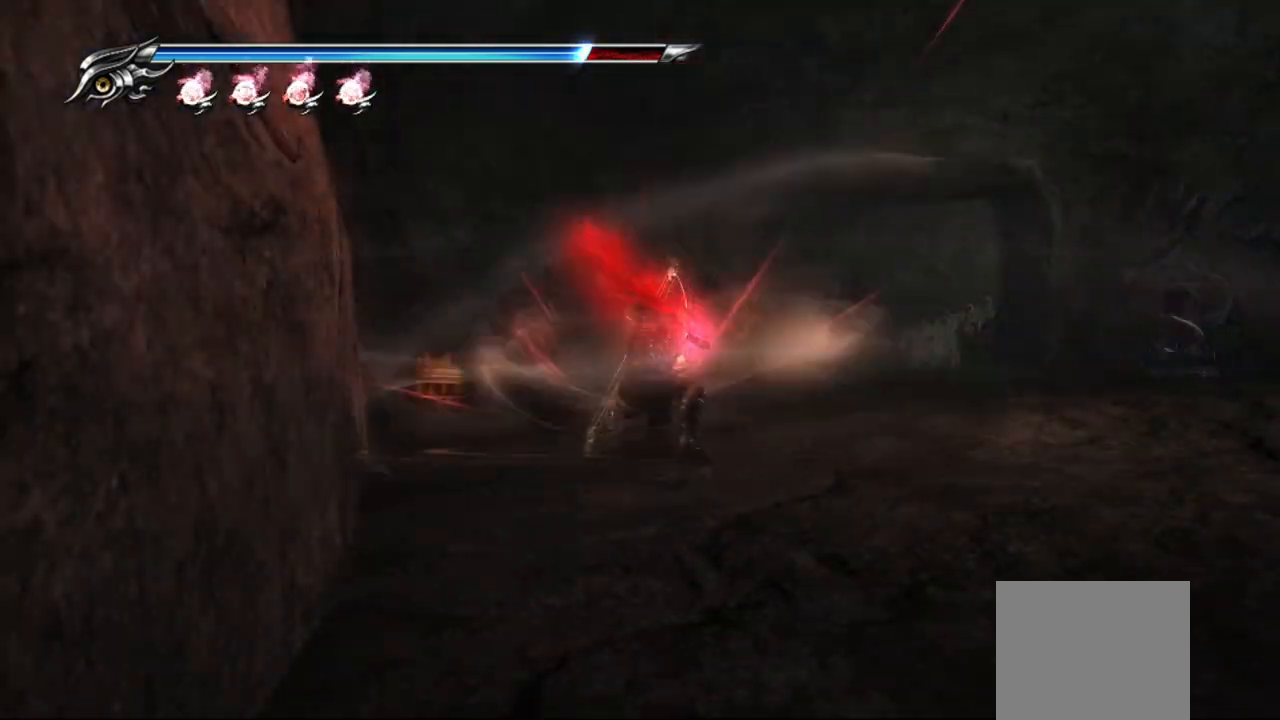
{"buttons": ["TRIANGLE"], "left_stick": "center", "right_stick": "center", "events": []}
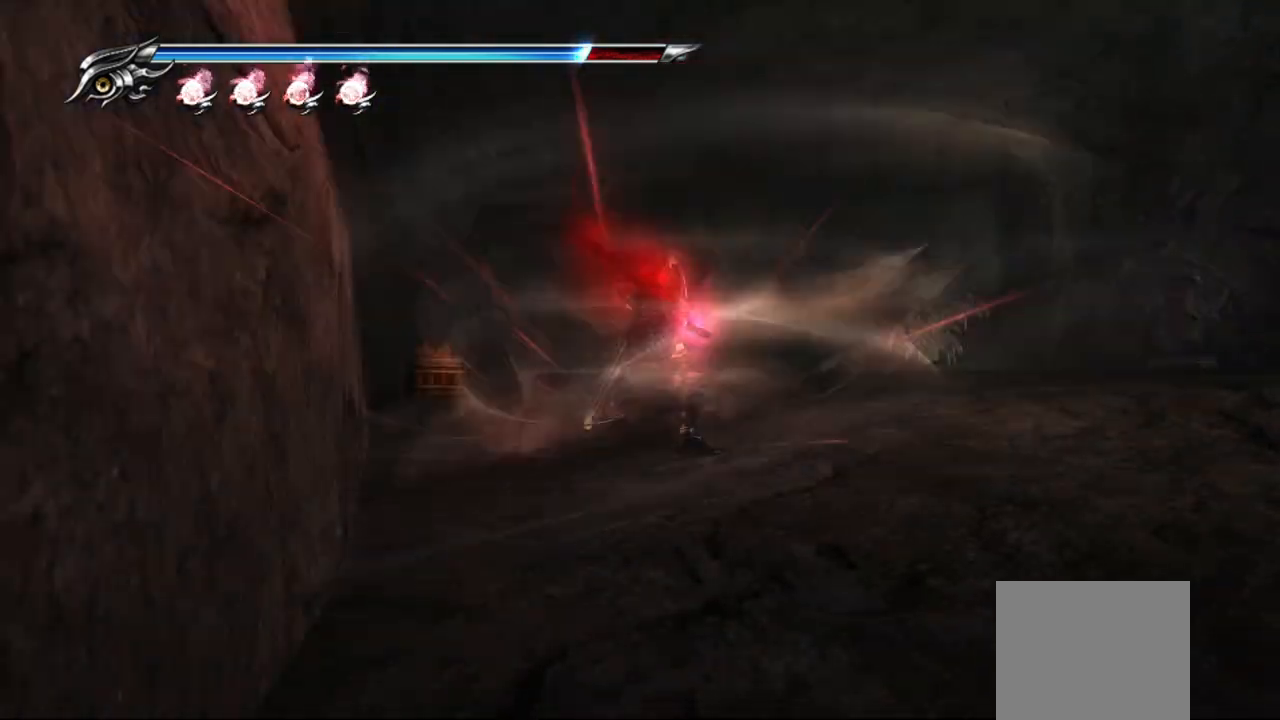
{"buttons": ["TRIANGLE"], "left_stick": "center", "right_stick": "center", "events": []}
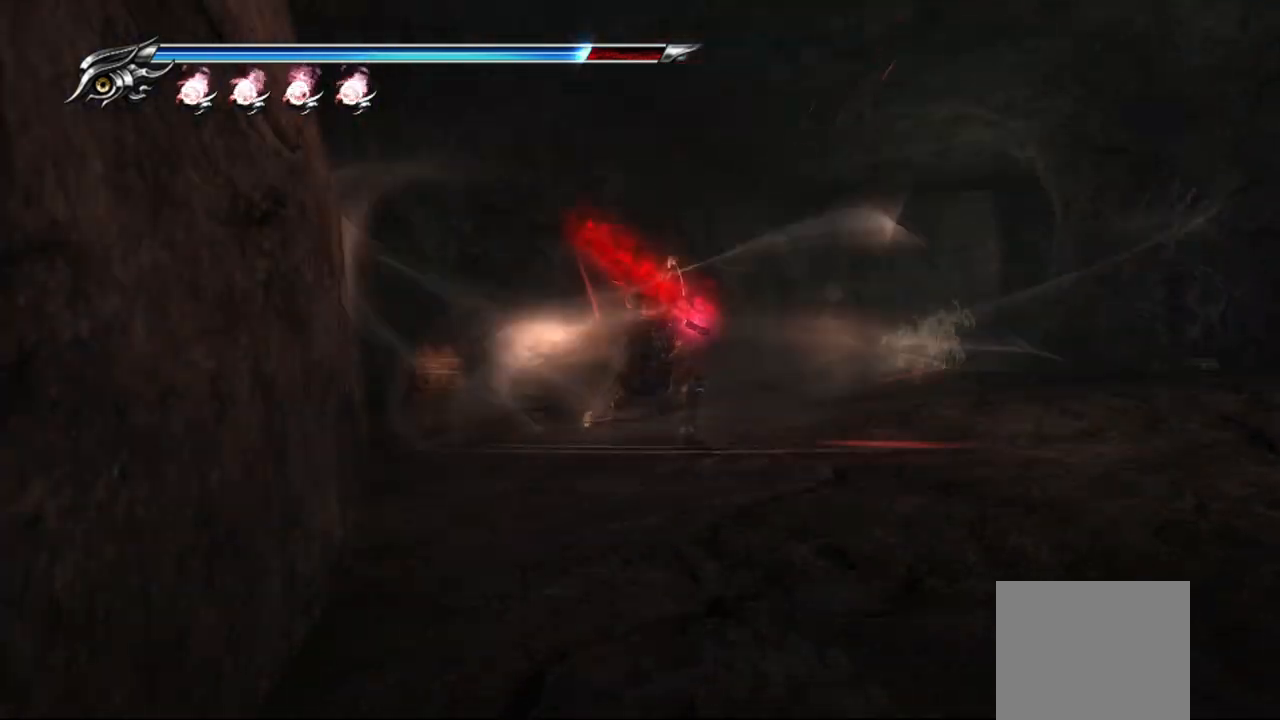
{"buttons": ["TRIANGLE"], "left_stick": "center", "right_stick": "center", "events": []}
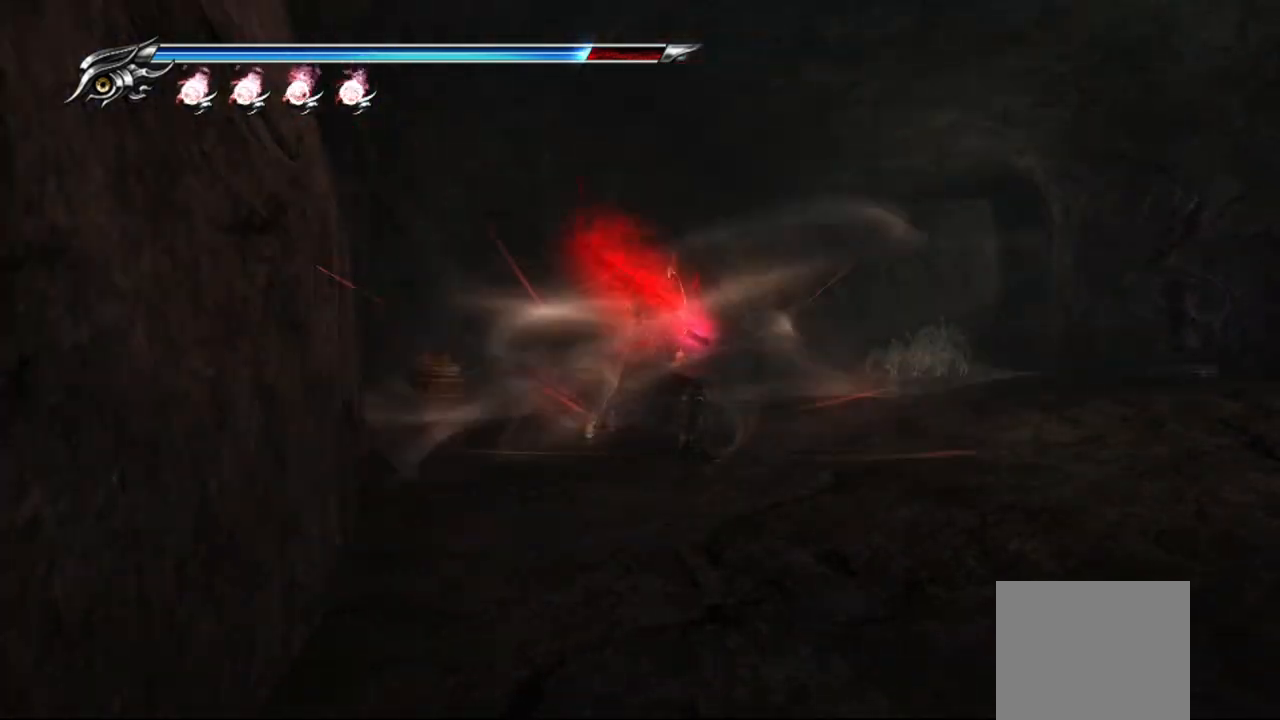
{"buttons": ["TRIANGLE"], "left_stick": "center", "right_stick": "center", "events": []}
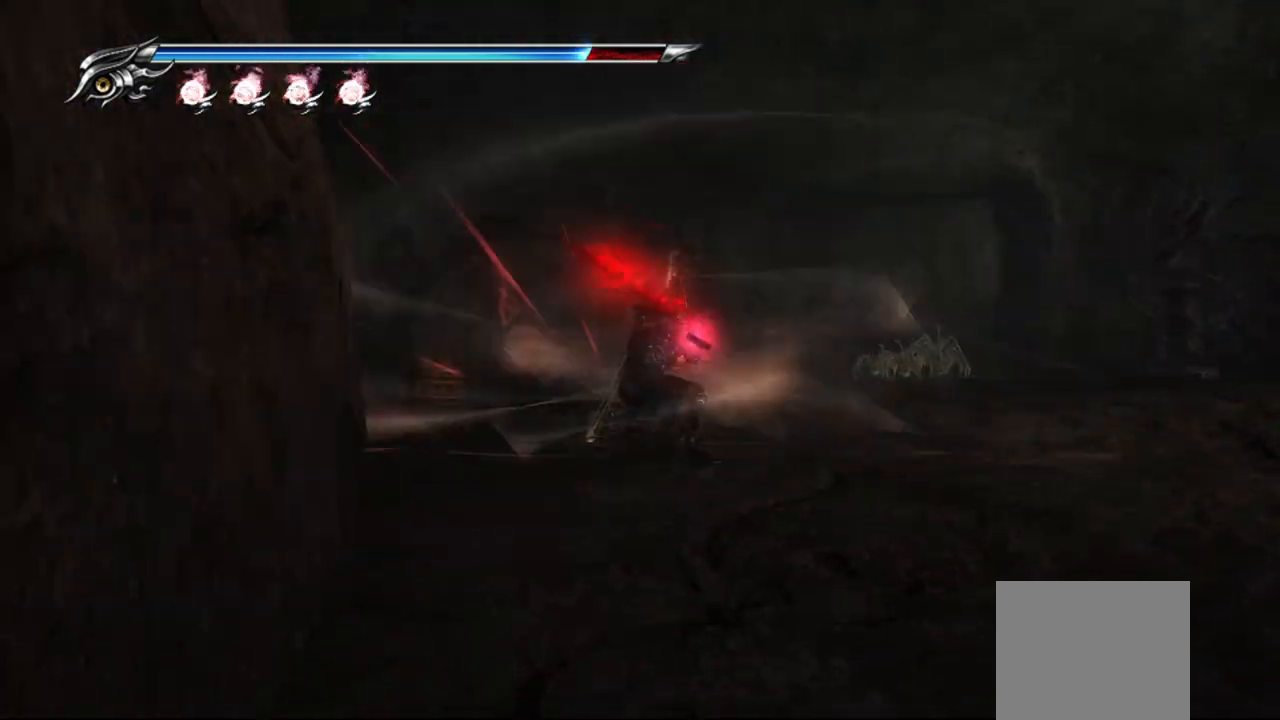
{"buttons": ["TRIANGLE"], "left_stick": "center", "right_stick": "center", "events": []}
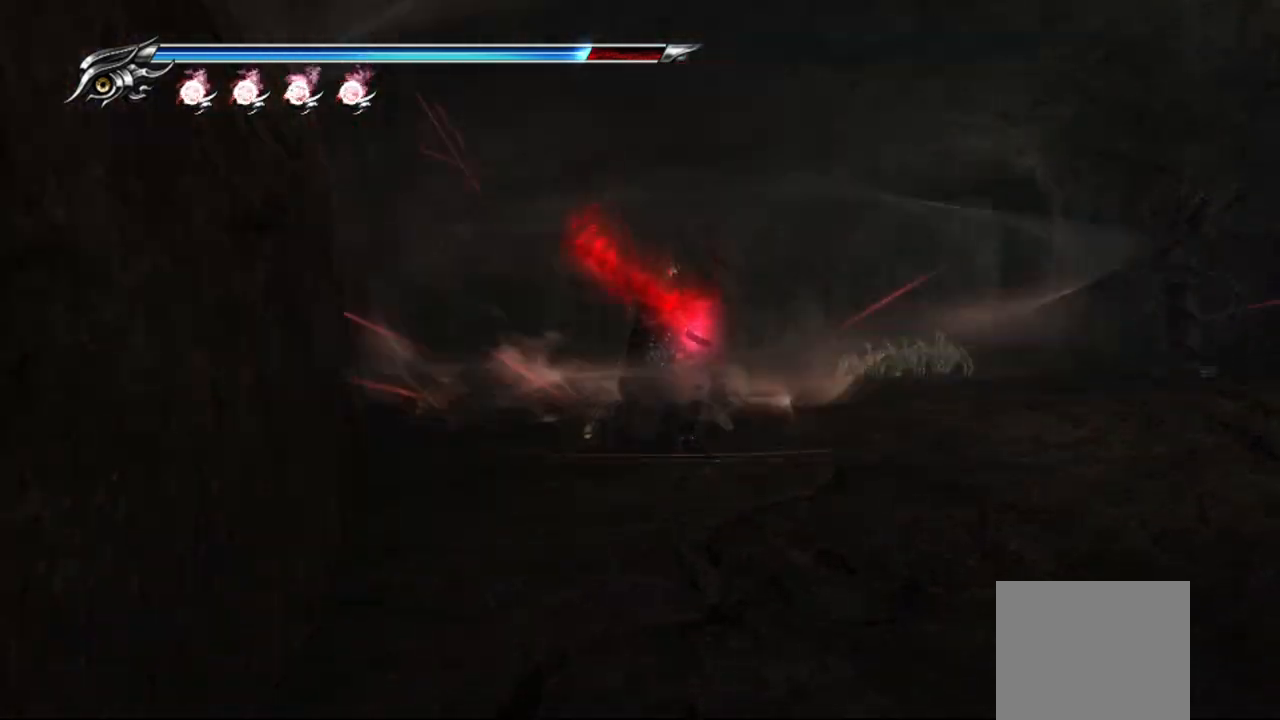
{"buttons": ["TRIANGLE"], "left_stick": "center", "right_stick": "center", "events": []}
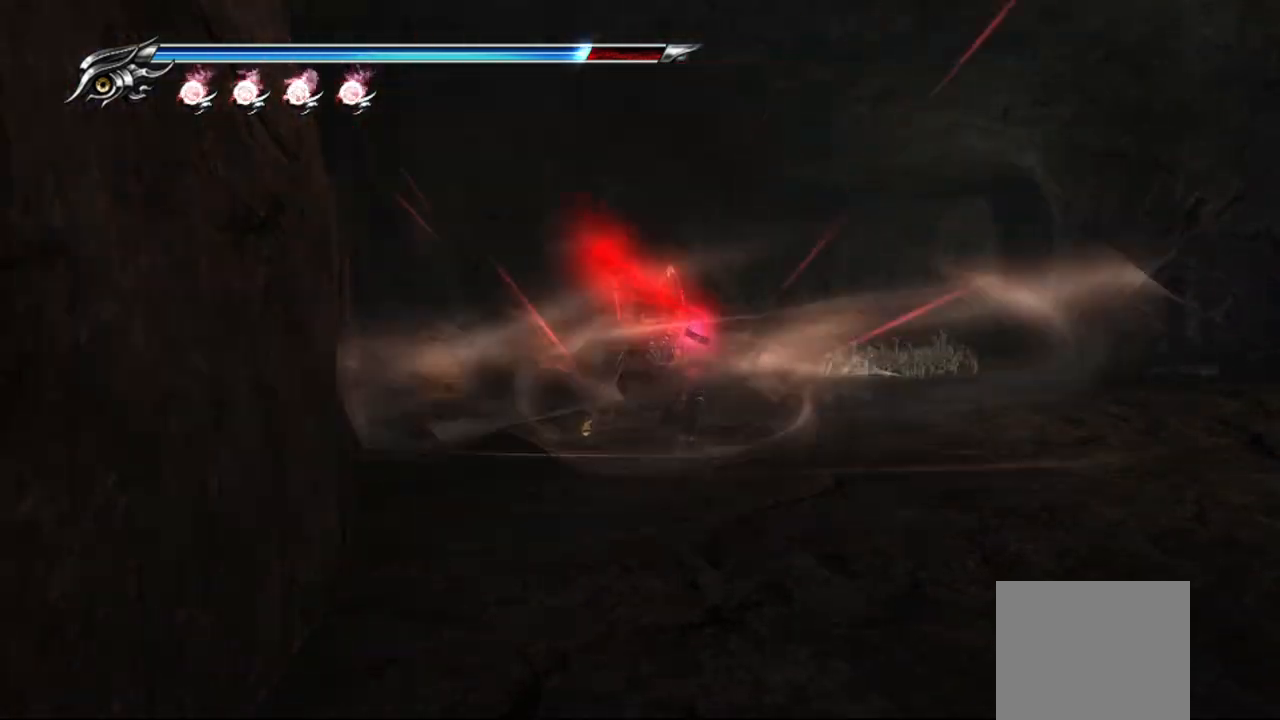
{"buttons": ["TRIANGLE"], "left_stick": "center", "right_stick": "center", "events": []}
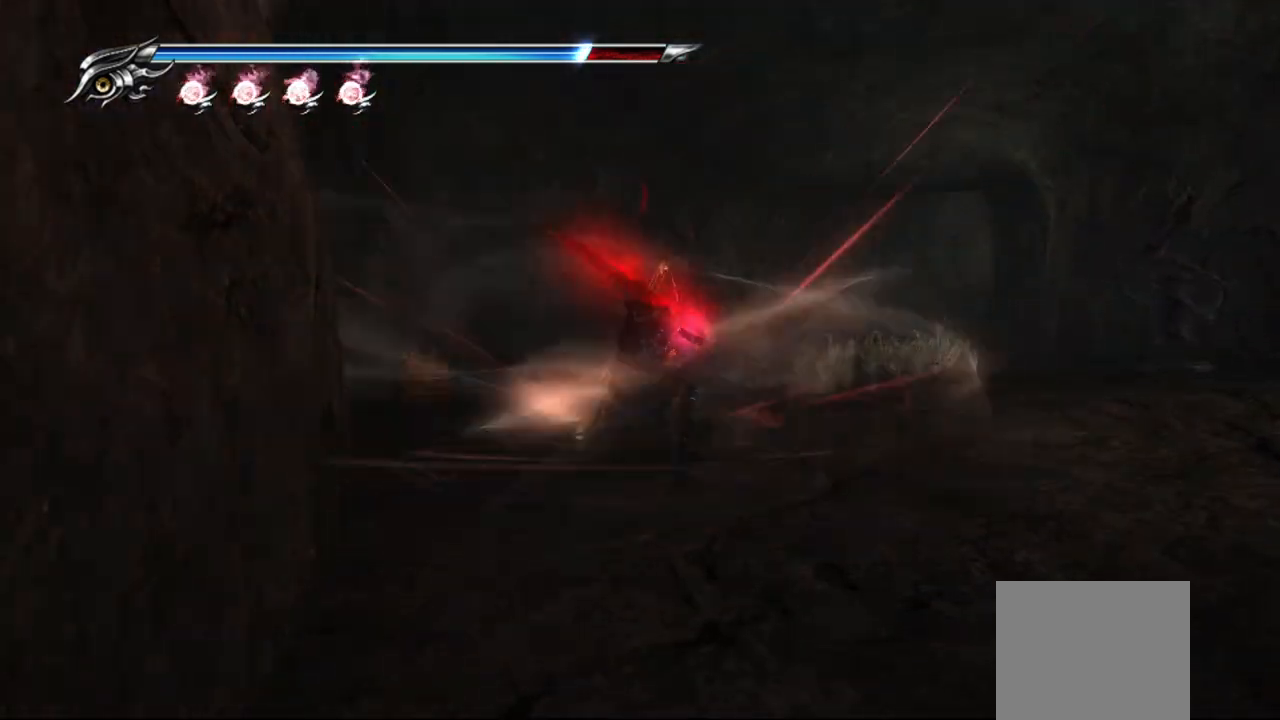
{"buttons": ["TRIANGLE"], "left_stick": "center", "right_stick": "center", "events": []}
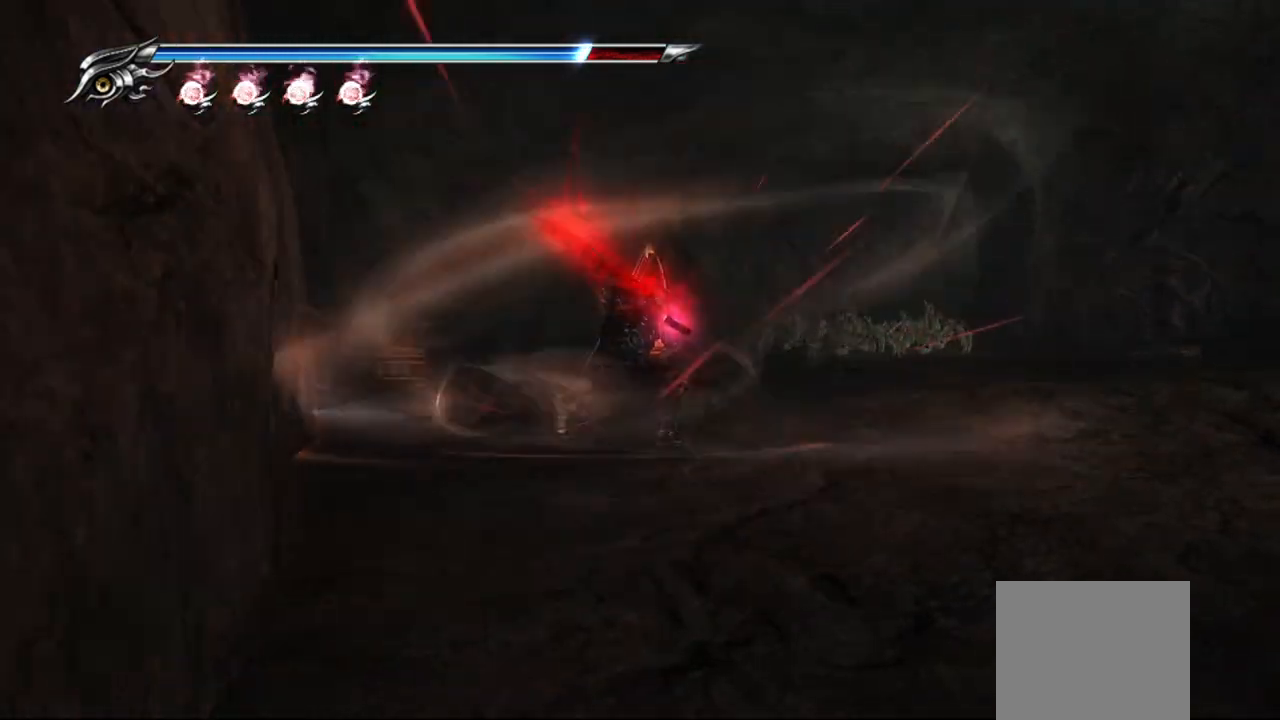
{"buttons": ["TRIANGLE"], "left_stick": "center", "right_stick": "center", "events": []}
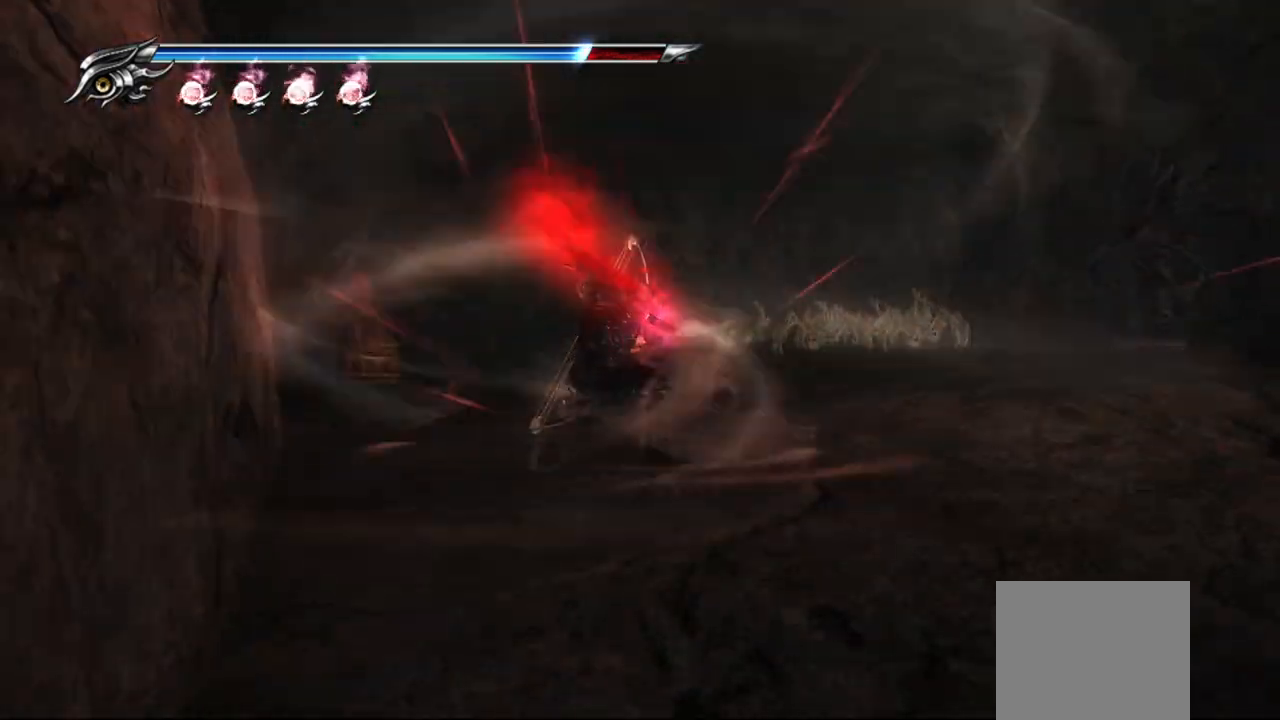
{"buttons": ["TRIANGLE"], "left_stick": "center", "right_stick": "center", "events": []}
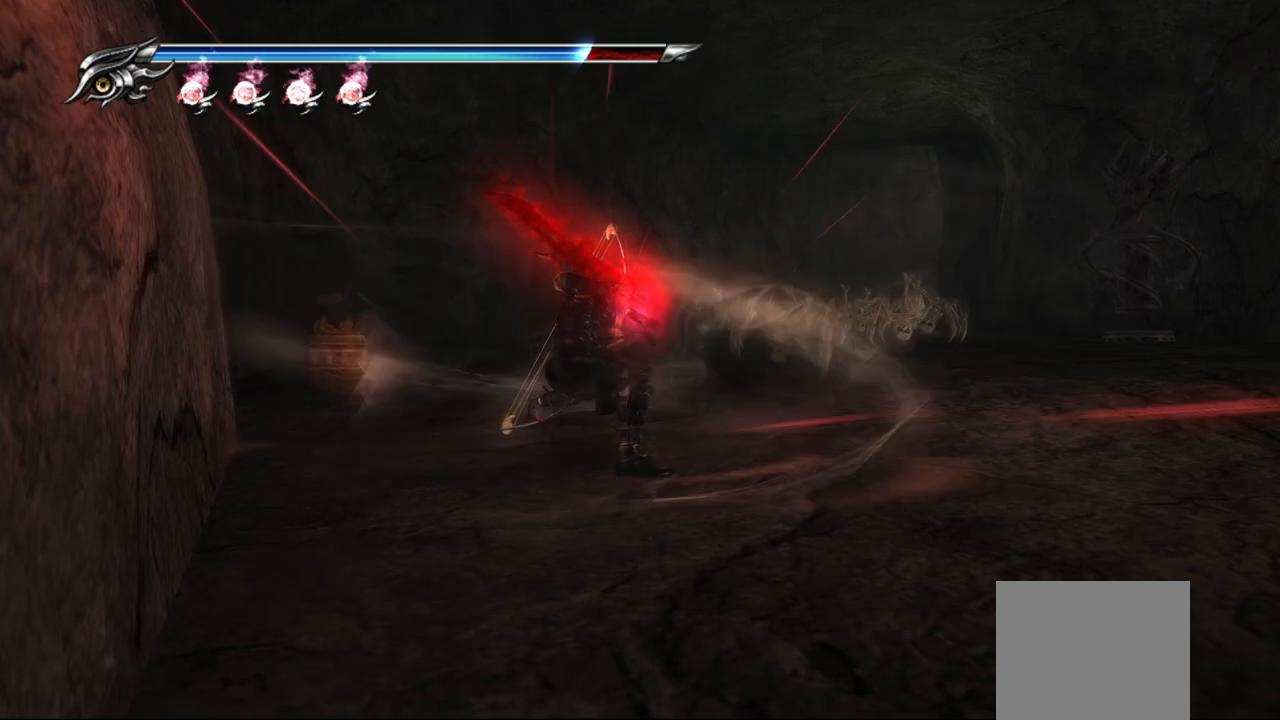
{"buttons": ["TRIANGLE"], "left_stick": "center", "right_stick": "center", "events": []}
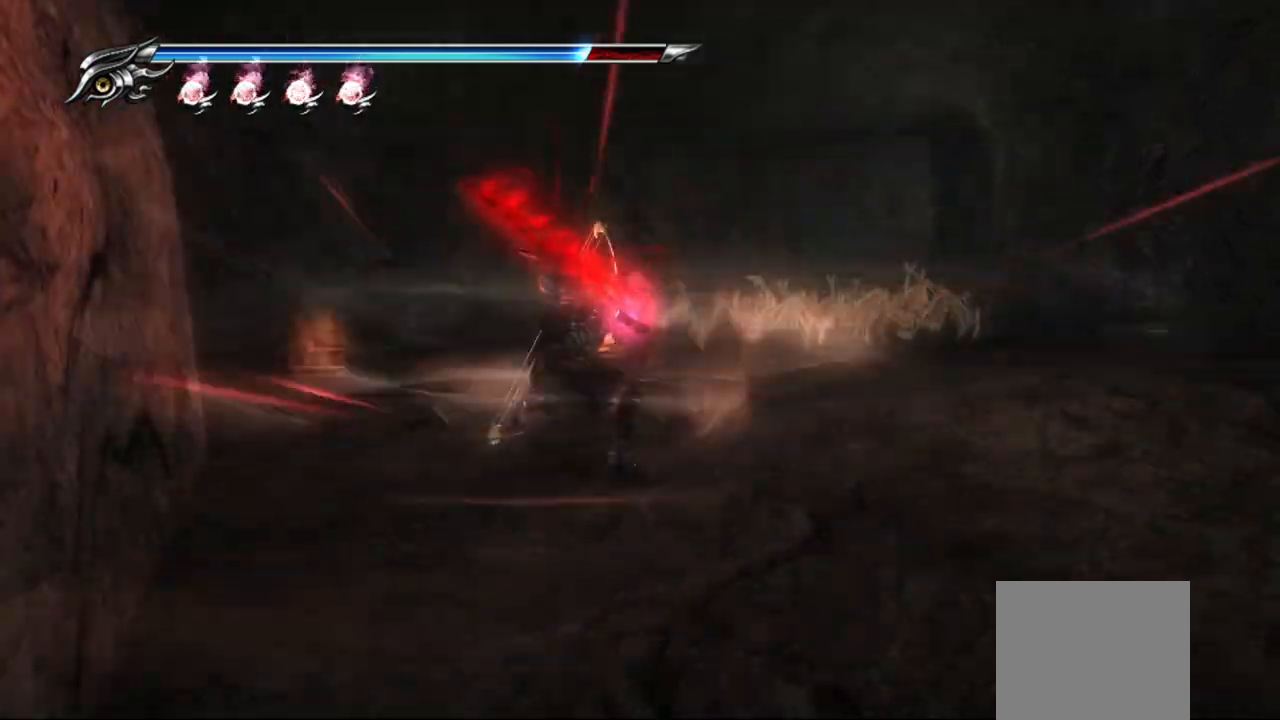
{"buttons": [], "left_stick": "center", "right_stick": "center", "events": [[217, "TRIANGLE", "up"]]}
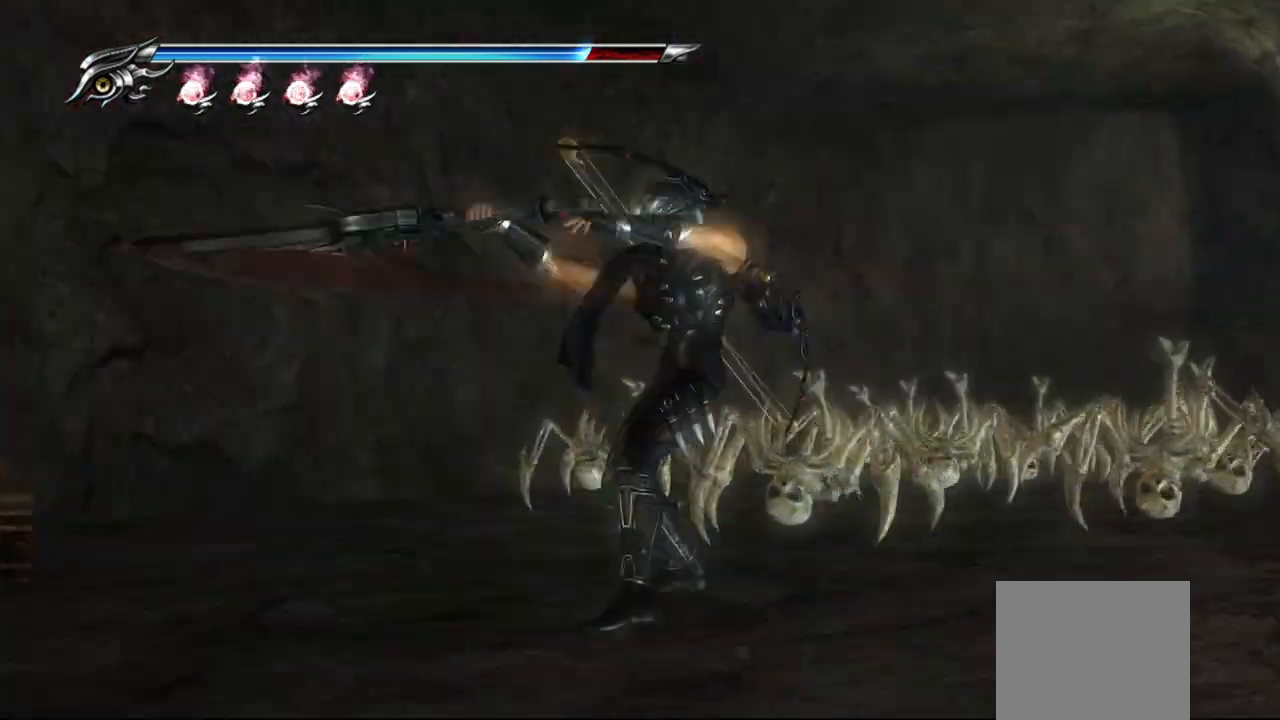
{"buttons": [], "left_stick": "center", "right_stick": "center", "events": []}
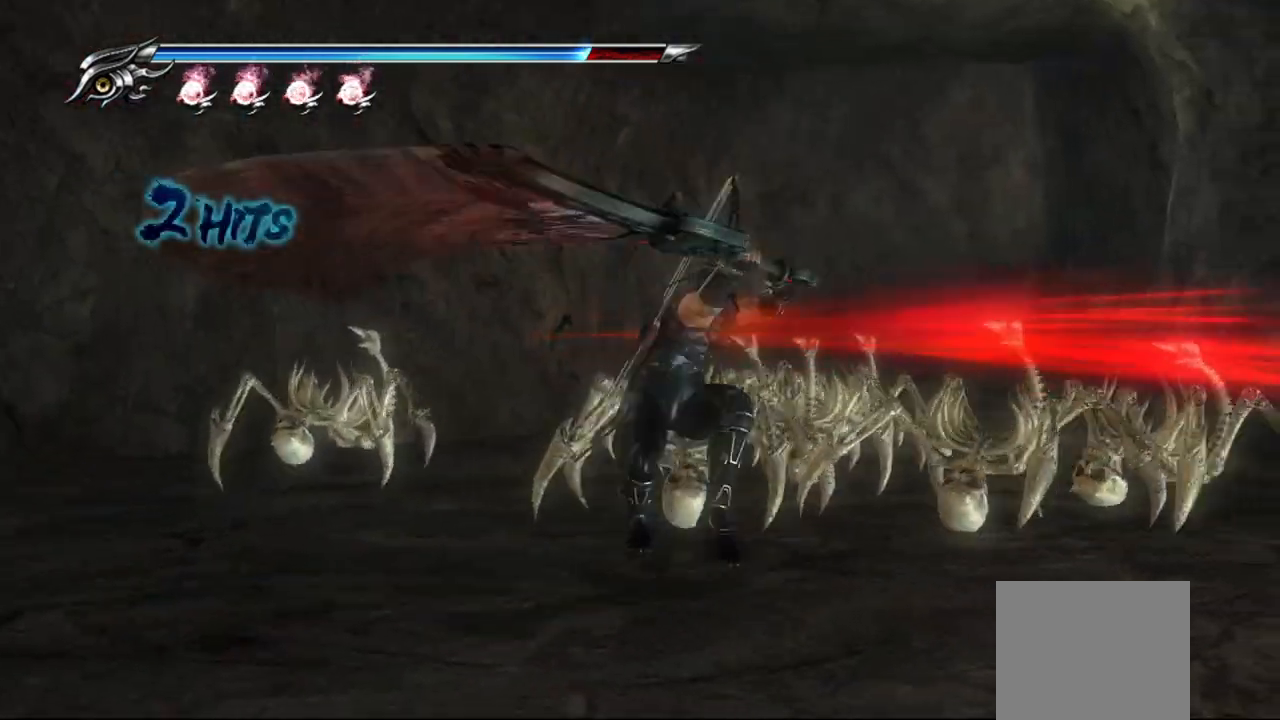
{"buttons": [], "left_stick": "center", "right_stick": "center", "events": []}
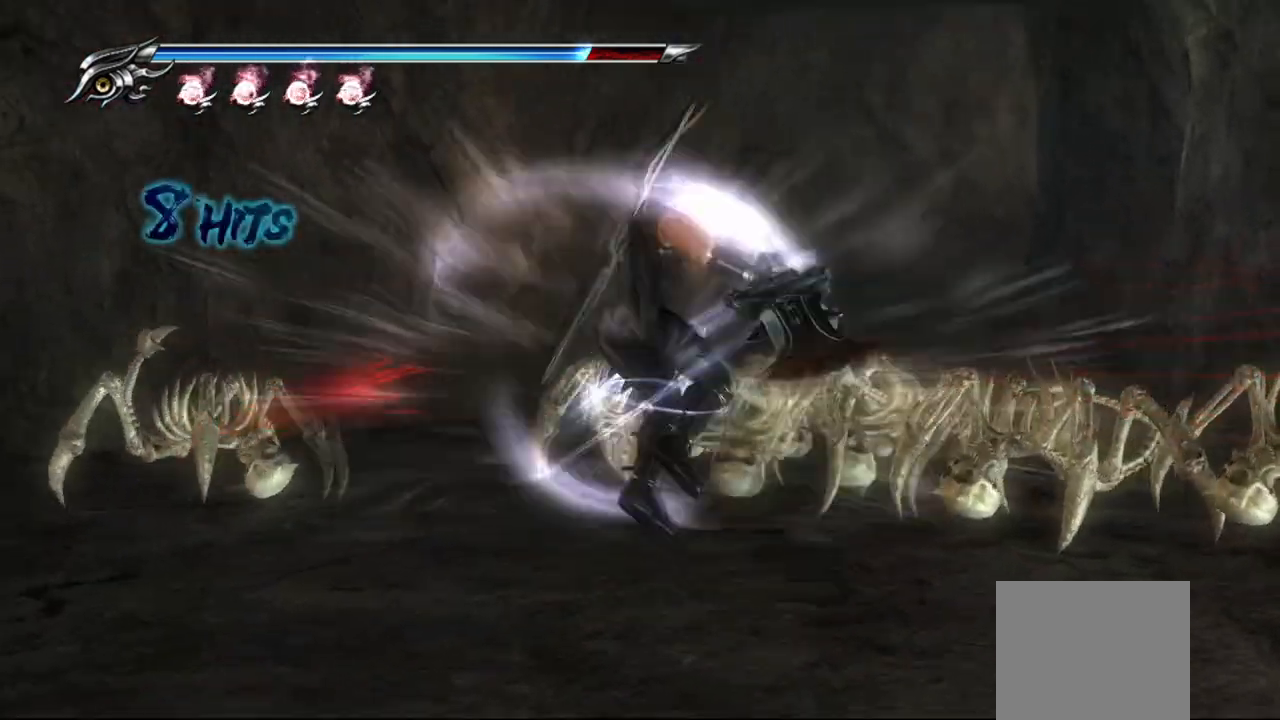
{"buttons": [], "left_stick": "center", "right_stick": "center", "events": []}
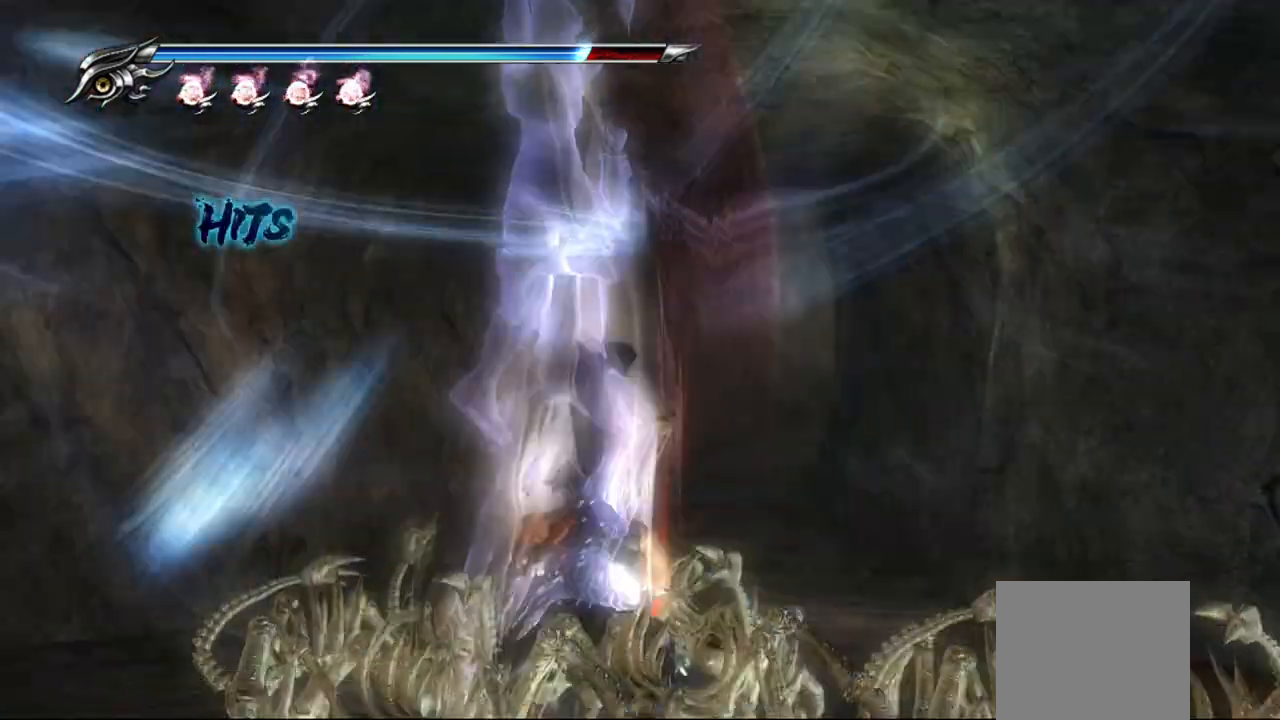
{"buttons": [], "left_stick": "center", "right_stick": "center", "events": []}
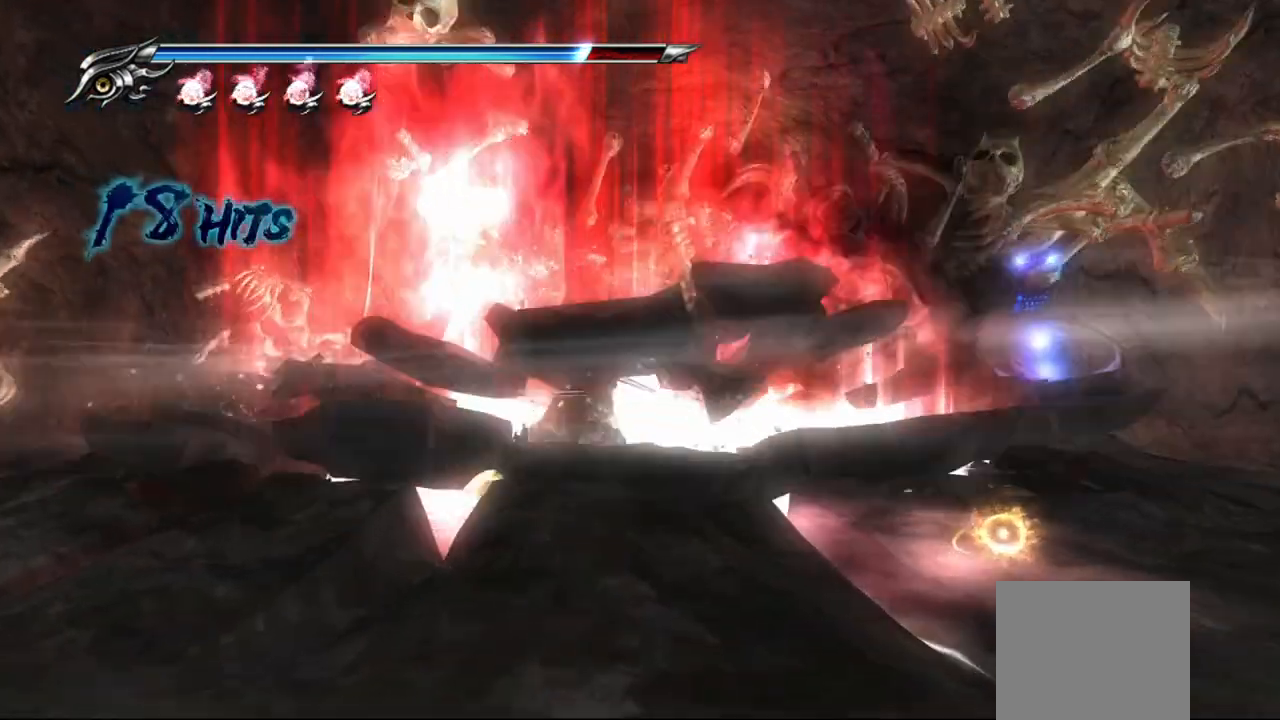
{"buttons": [], "left_stick": "left", "right_stick": "left", "events": [[117, "right_stick", "left"], [167, "left_stick", "down-left"], [467, "left_stick", "left"]]}
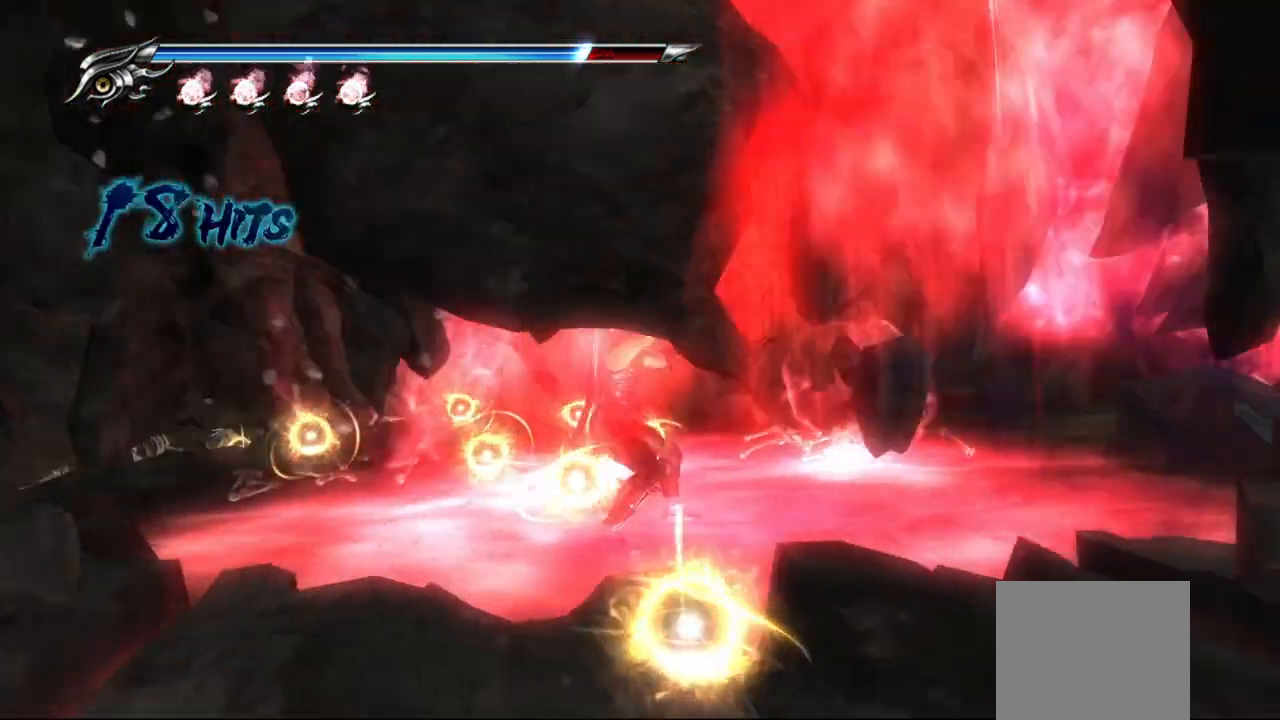
{"buttons": [], "left_stick": "up-left", "right_stick": "down", "events": [[233, "right_stick", "down-left"], [400, "right_stick", "down"], [467, "left_stick", "up-left"]]}
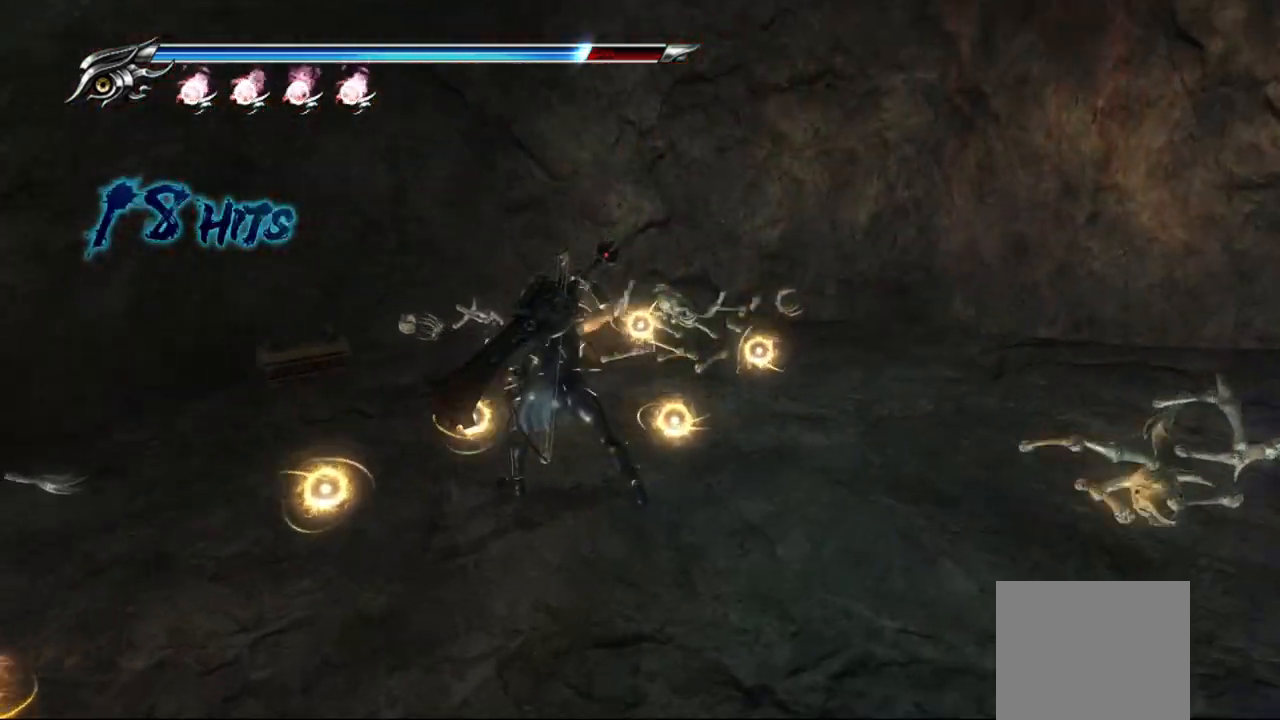
{"buttons": [], "left_stick": "up-left", "right_stick": "center"}
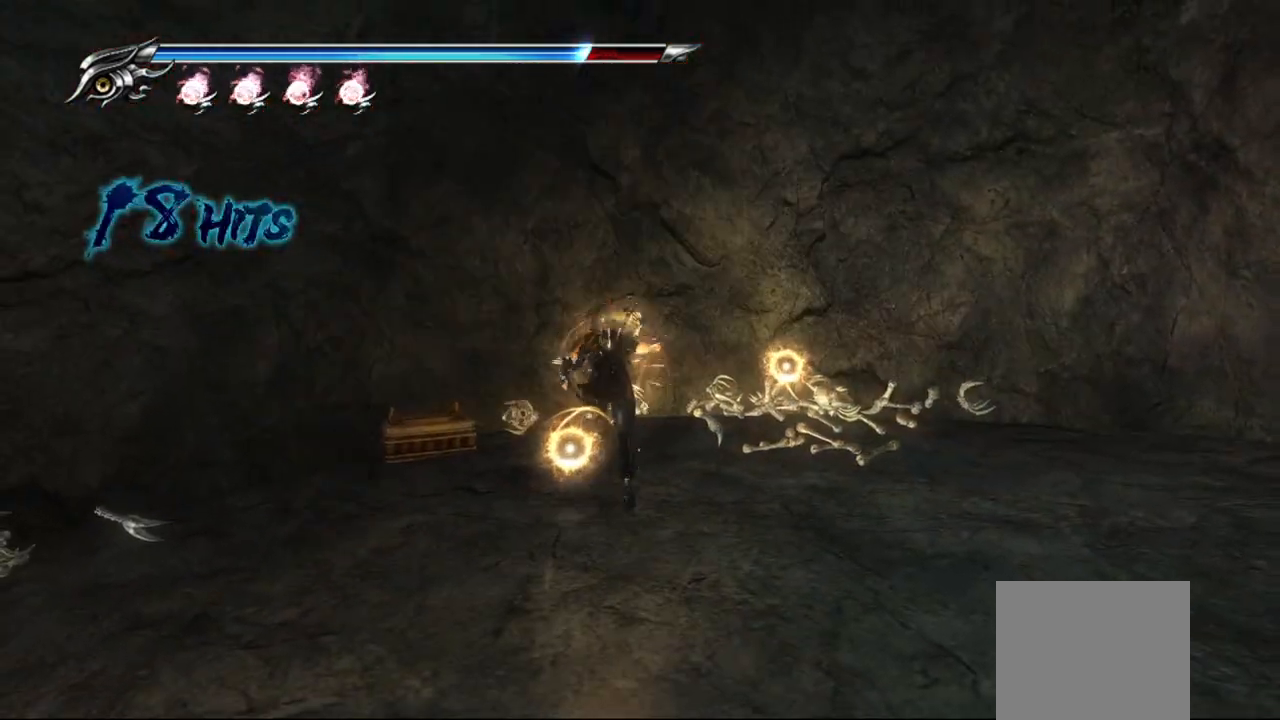
{"buttons": ["CIRCLE"], "left_stick": "center", "right_stick": "center", "events": [[400, "CIRCLE", "down"], [433, "left_stick", "center"]]}
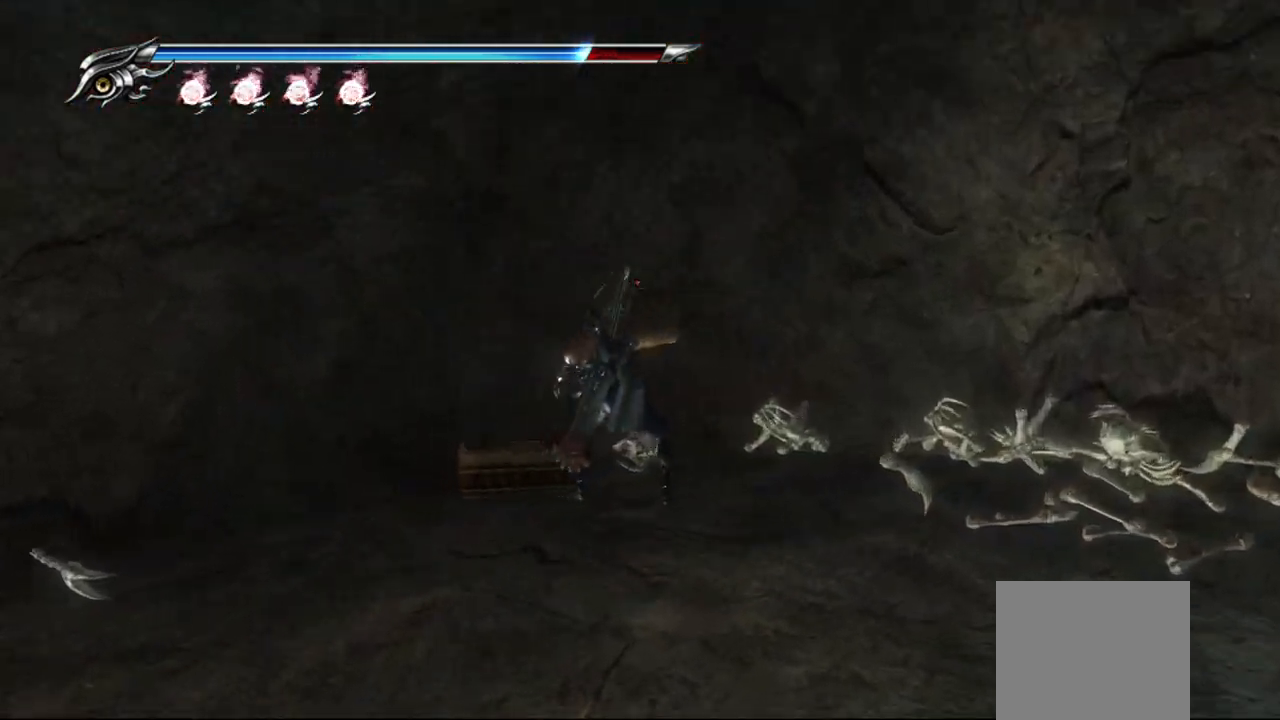
{"buttons": [], "left_stick": "center", "right_stick": "center", "events": [[67, "CIRCLE", "up"]]}
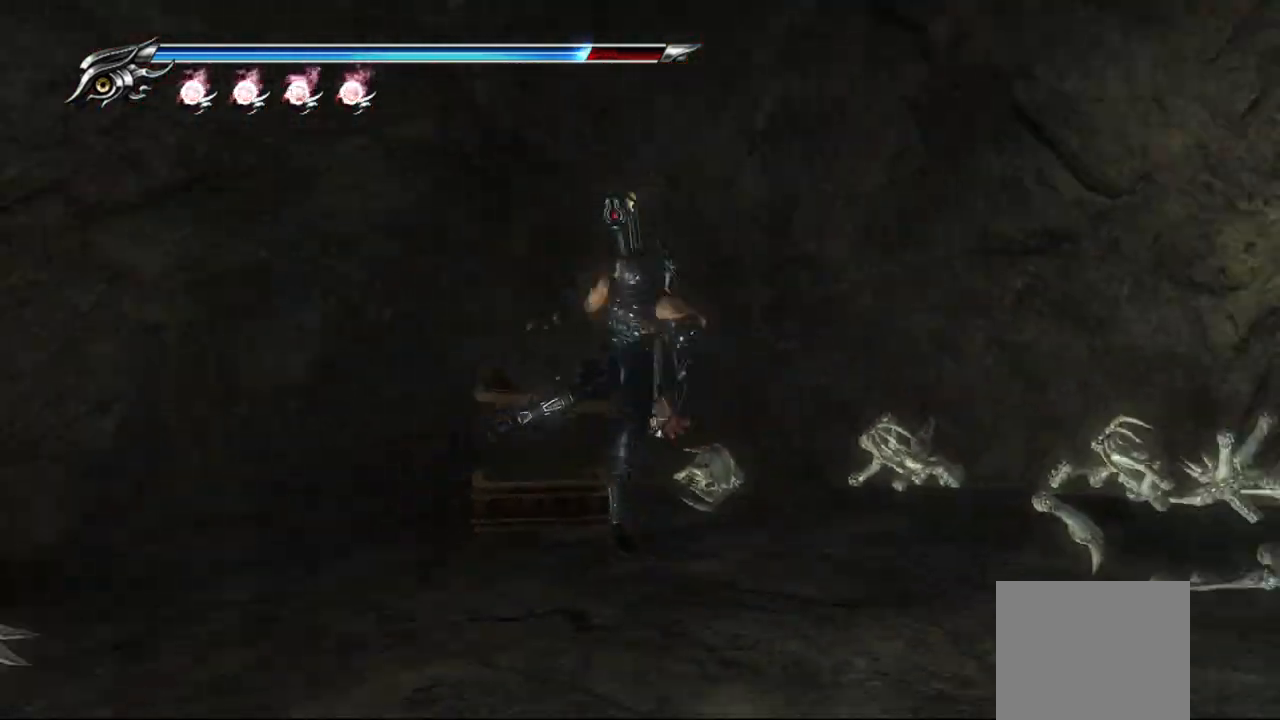
{"buttons": [], "left_stick": "center", "right_stick": "right", "events": [[467, "right_stick", "right"]]}
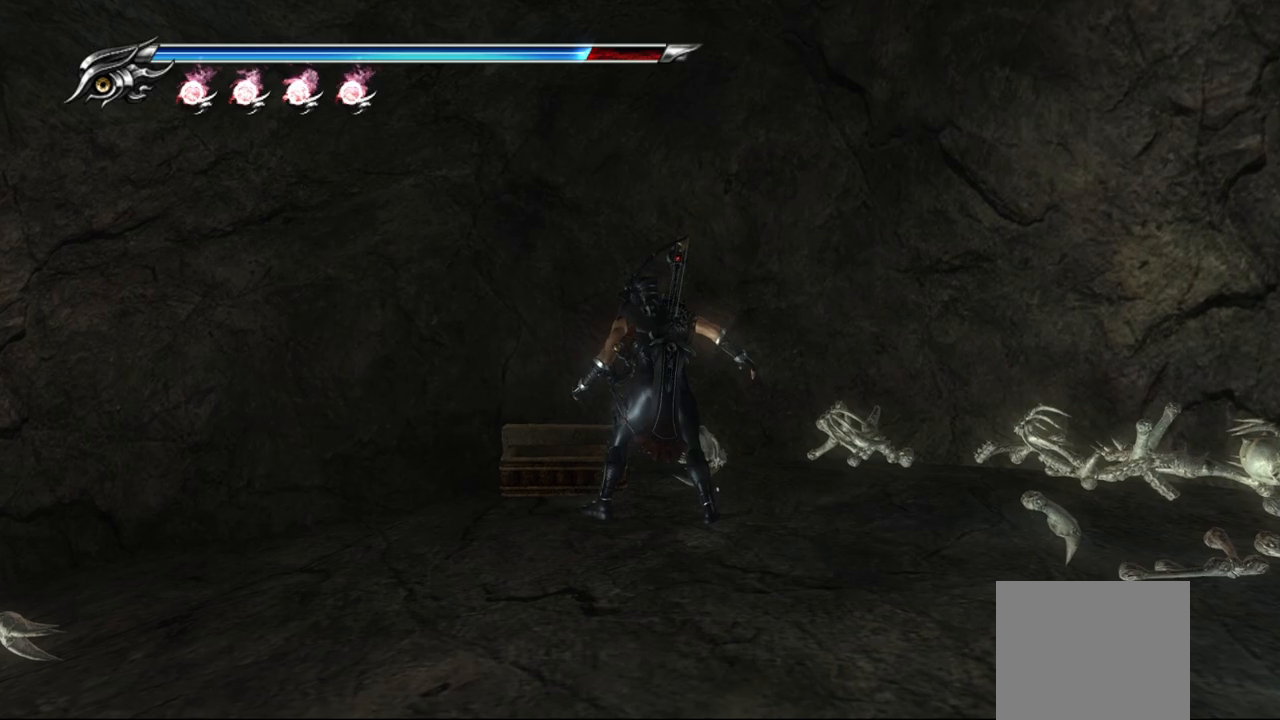
{"buttons": [], "left_stick": "down-right", "right_stick": "right", "events": [[267, "left_stick", "down-right"]]}
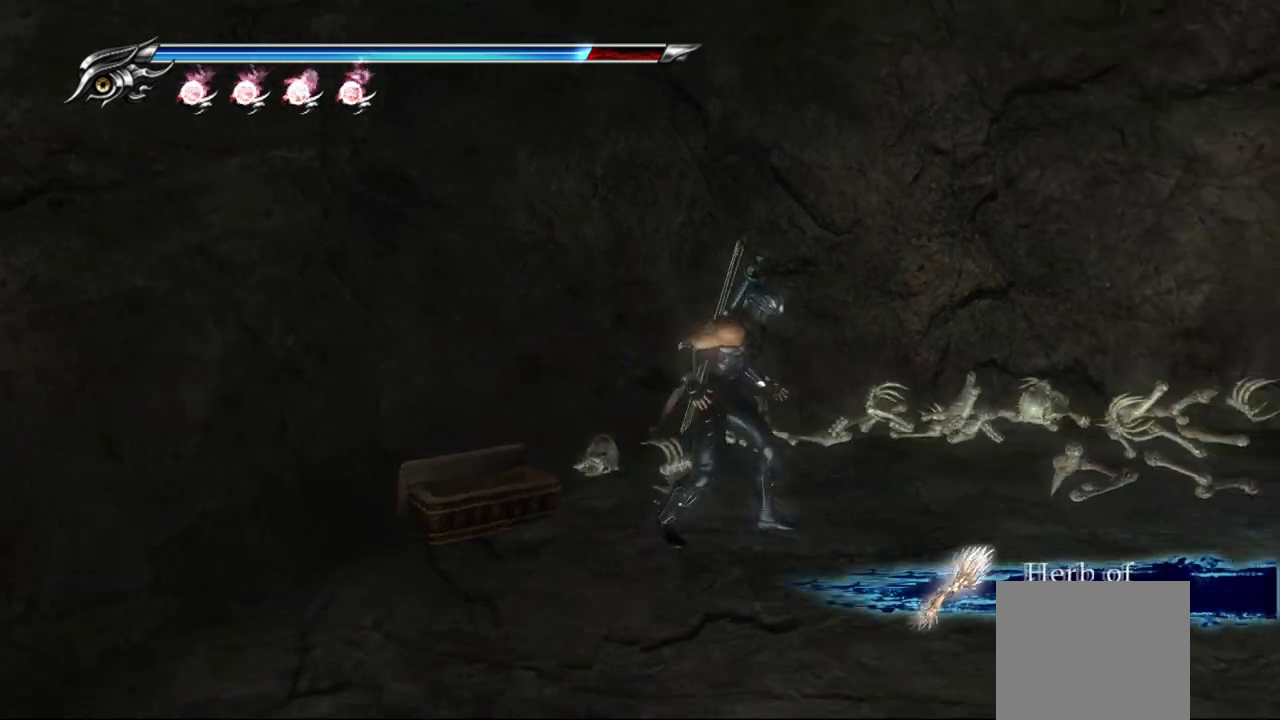
{"buttons": [], "left_stick": "right", "right_stick": "right", "events": [[183, "left_stick", "right"]]}
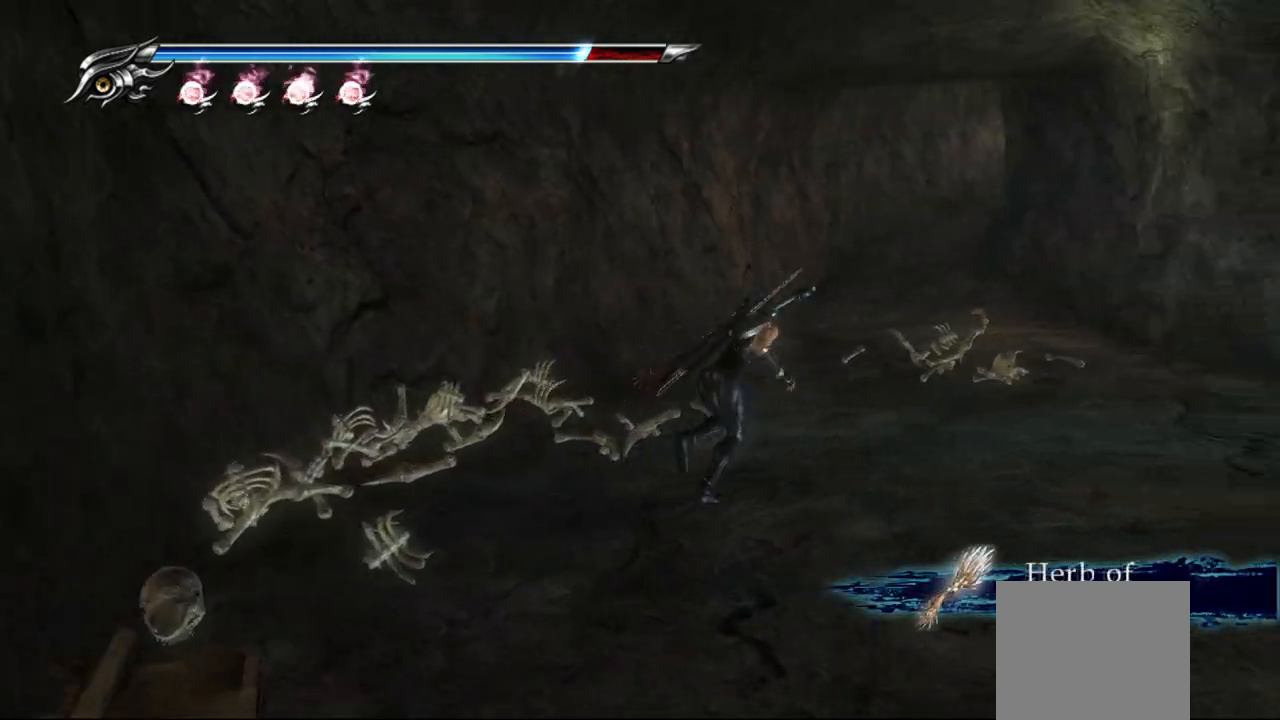
{"buttons": [], "left_stick": "up-right", "right_stick": "right", "events": [[433, "left_stick", "up-right"]]}
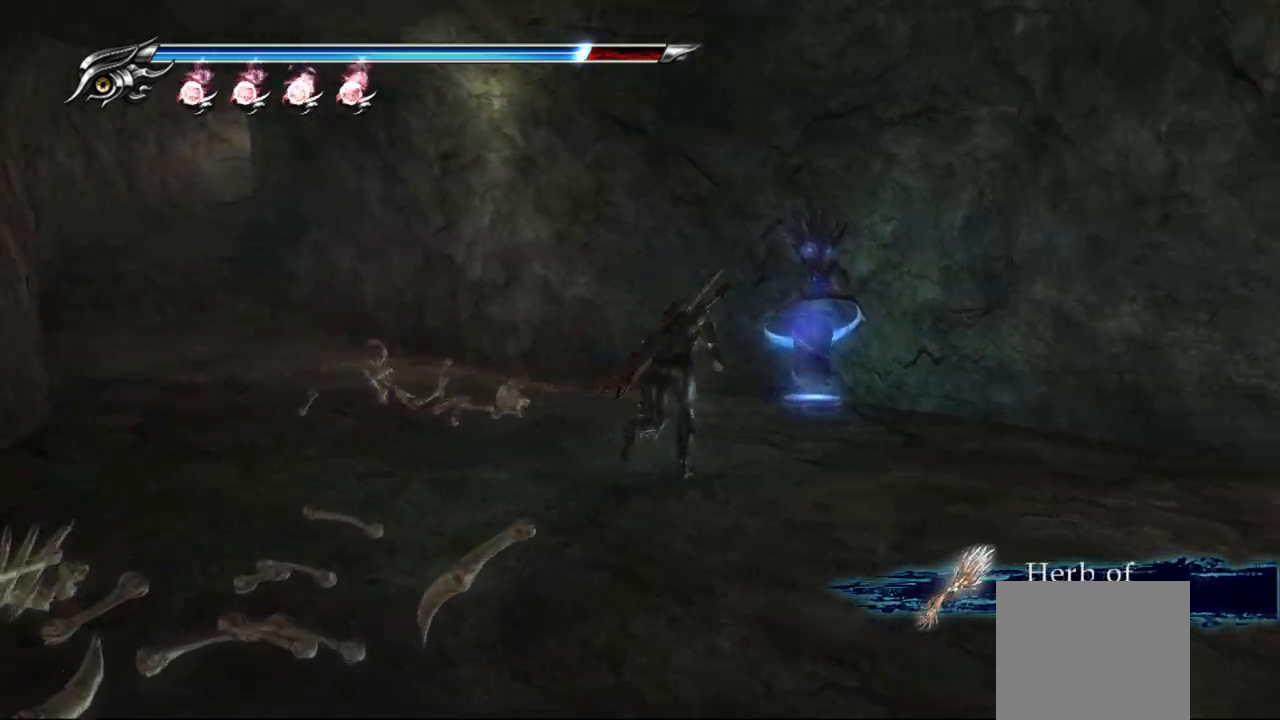
{"buttons": [], "left_stick": "up-right", "right_stick": "right", "events": []}
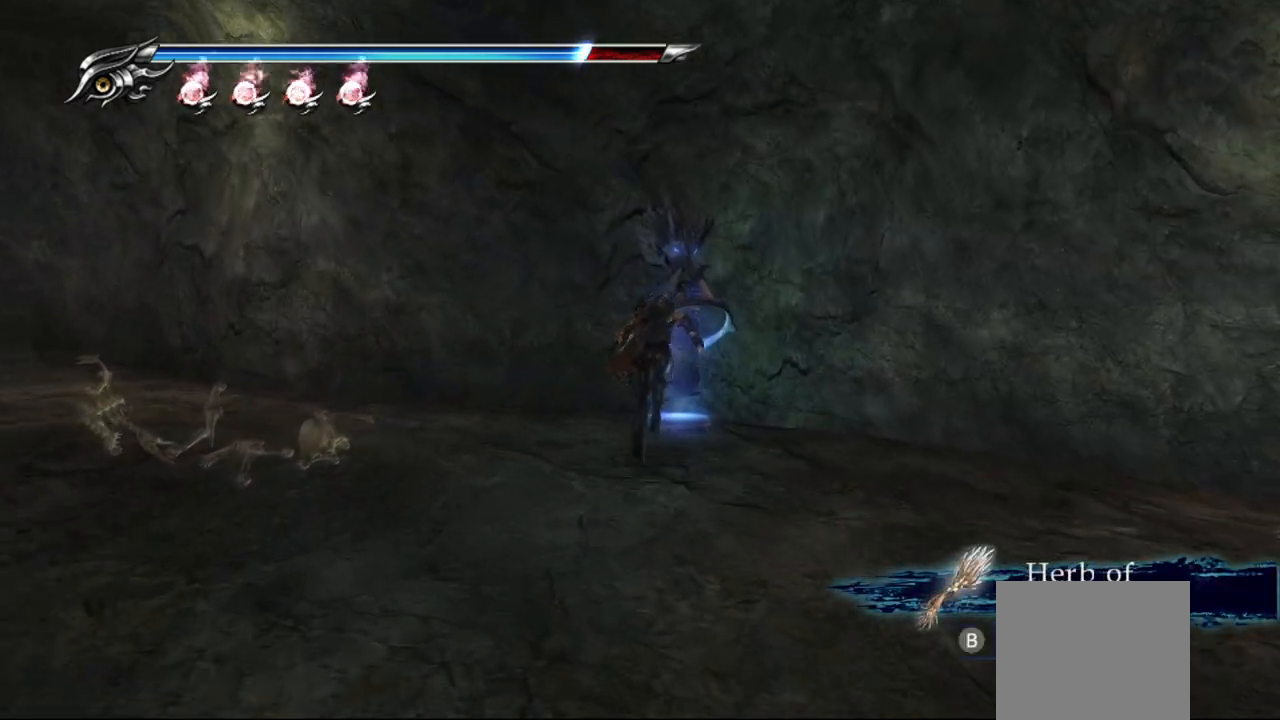
{"buttons": [], "left_stick": "left", "right_stick": "right", "events": [[267, "CIRCLE", "down"], [400, "CIRCLE", "up"], [433, "left_stick", "down-left"], [483, "left_stick", "left"]]}
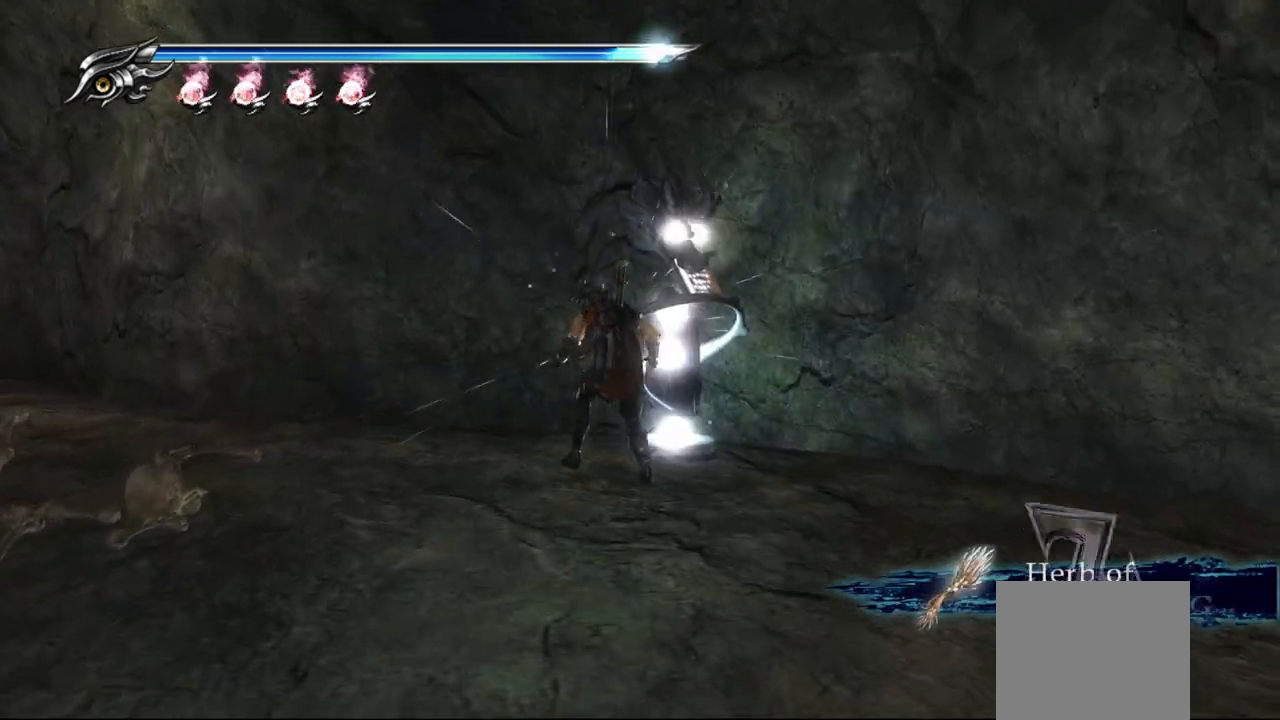
{"buttons": [], "left_stick": "left", "right_stick": "left", "events": [[67, "right_stick", "left"]]}
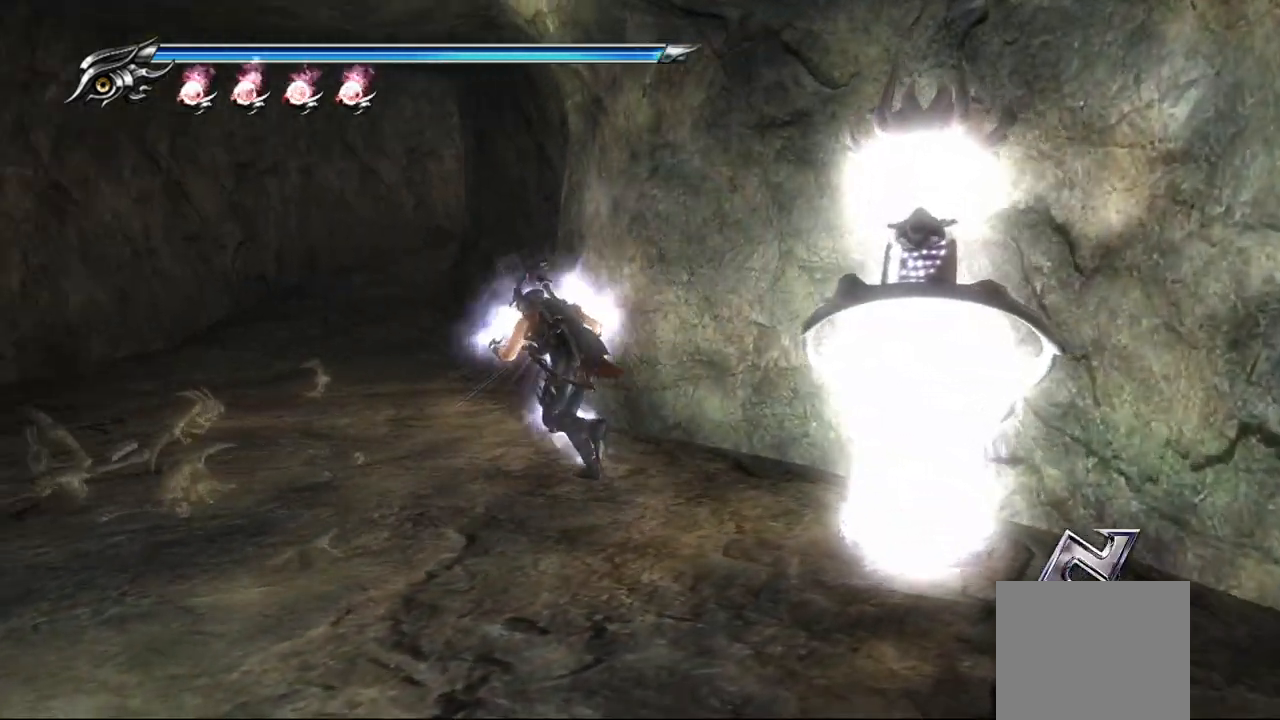
{"buttons": [], "left_stick": "up", "right_stick": "center", "events": [[150, "left_stick", "up-left"], [200, "right_stick", "center"], [367, "left_stick", "up"]]}